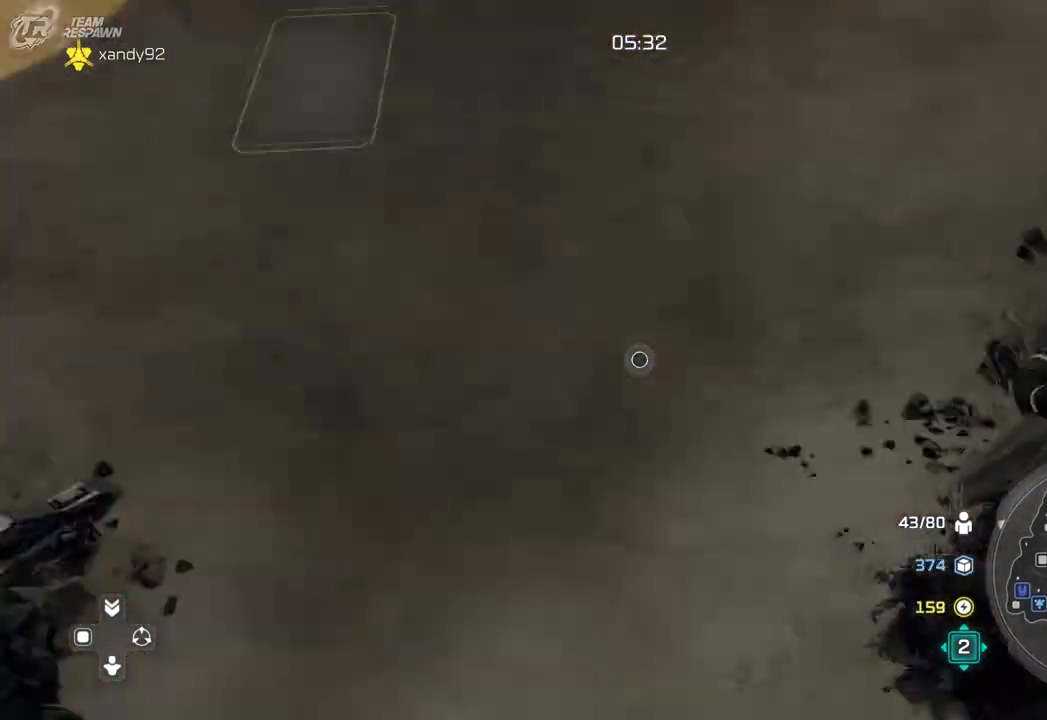
Gameplay with a controller (Xbox layout); each line is a JSON object with the inputs held at the frame after it (dt_ms = milliseconds from this image to that frame). "events" lists button and stick changes between this image and that frame as [ms after this image, input, new state], when the widget could be followed in between. Not read: B DPAD_RIGHT HOME L2 L3 R2 R3 START X.
{"dt_ms": 500, "buttons": [], "left_stick": "center", "right_stick": "center", "events": [[433, "left_stick", "center"]]}
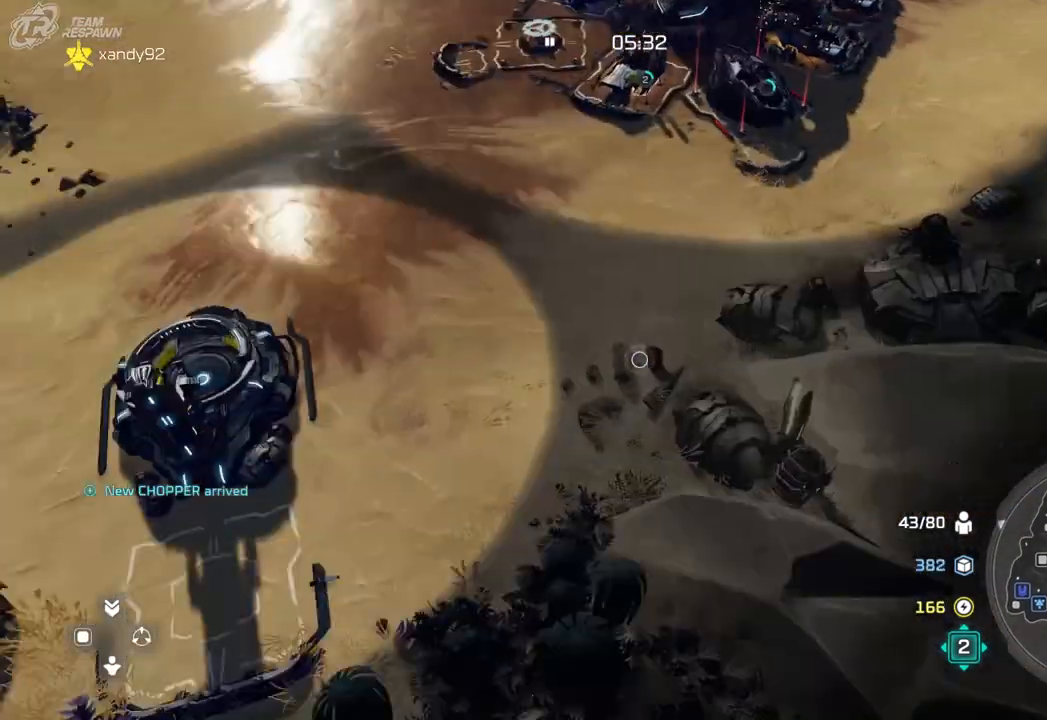
{"dt_ms": 500, "buttons": [], "left_stick": "center", "right_stick": "center", "events": [[200, "left_stick", "down-left"], [400, "left_stick", "center"]]}
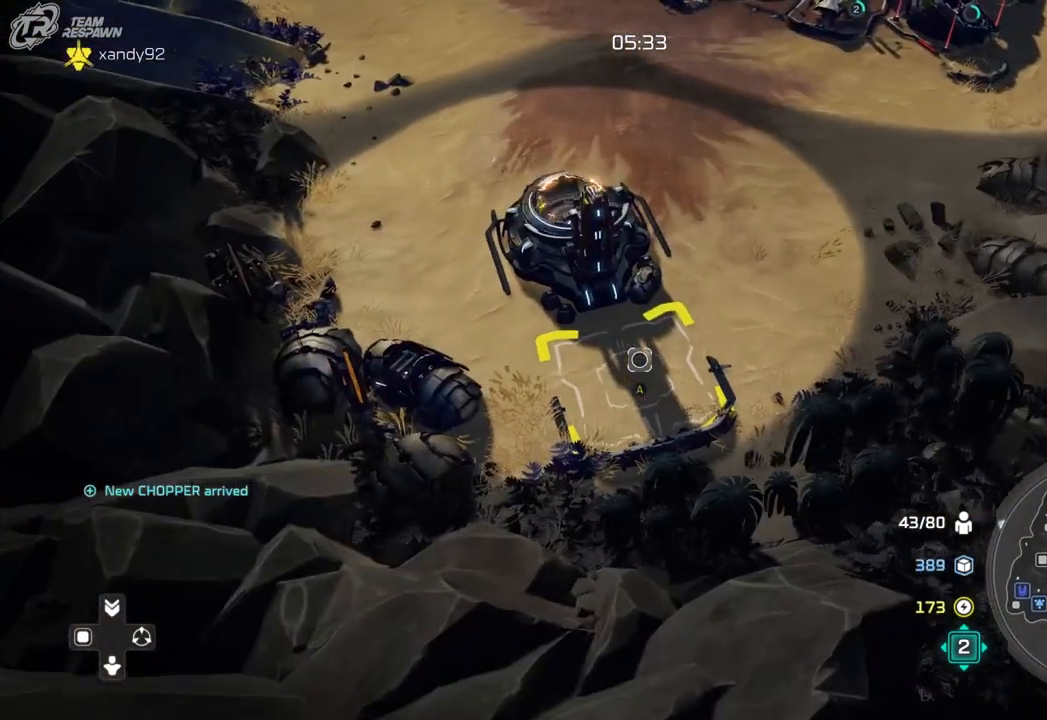
{"dt_ms": 500, "buttons": [], "left_stick": "center", "right_stick": "center", "events": [[33, "A", "down"], [133, "A", "up"], [167, "left_stick", "up-right"], [267, "A", "down"], [333, "A", "up"], [400, "left_stick", "center"]]}
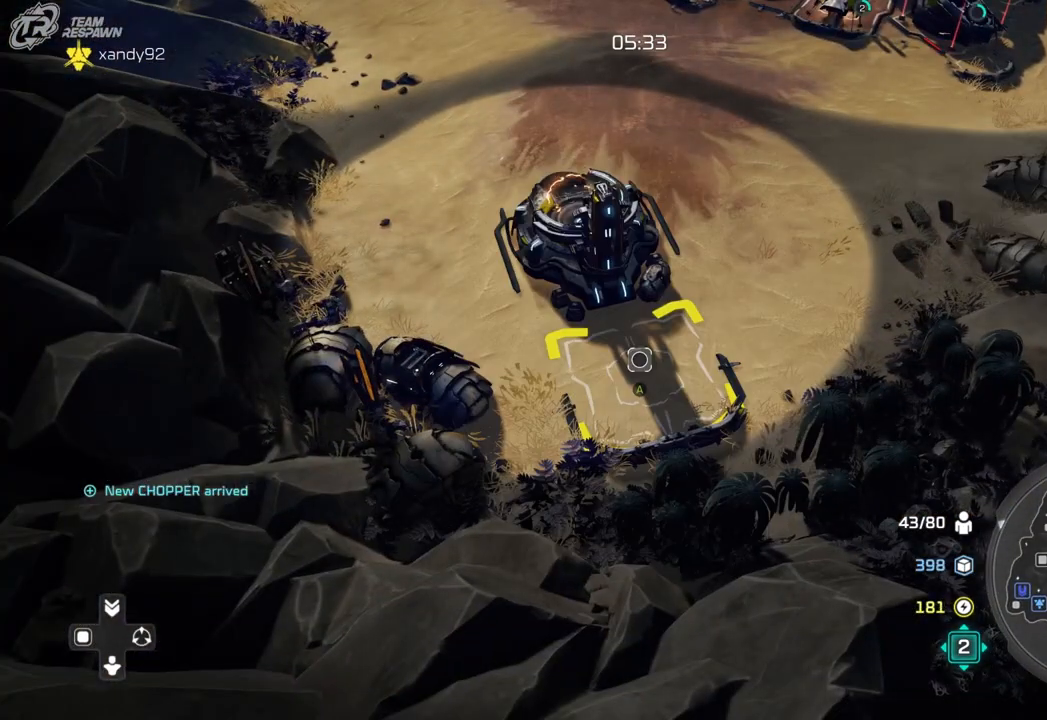
{"dt_ms": 500, "buttons": [], "left_stick": "up-left", "right_stick": "center", "events": [[500, "left_stick", "up-left"]]}
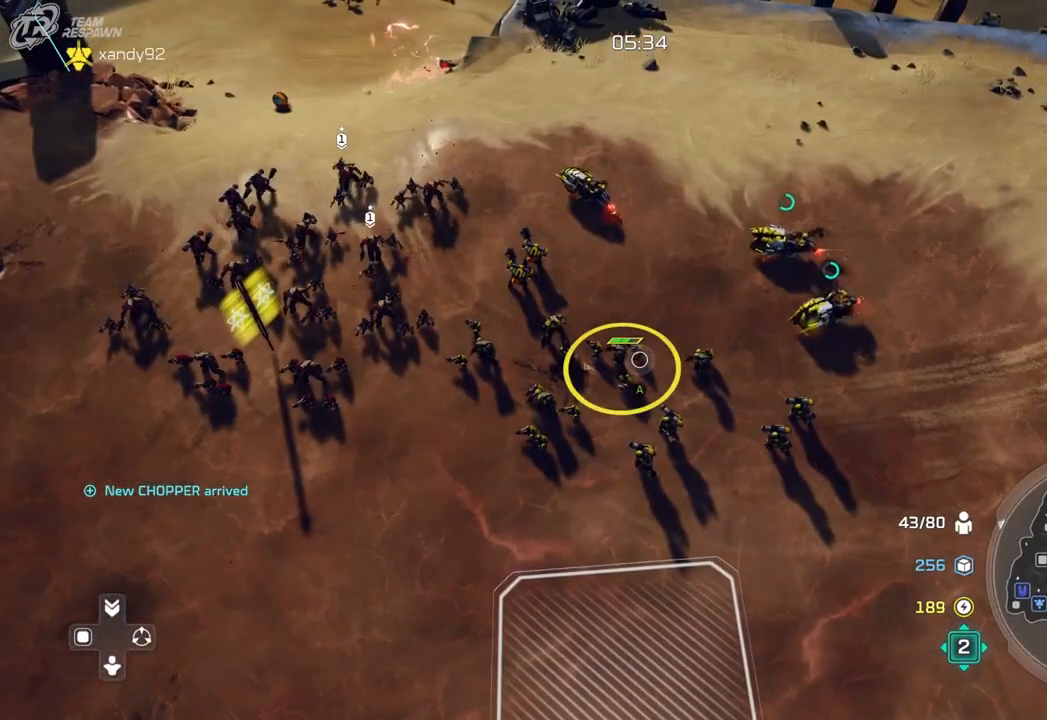
{"dt_ms": 500, "buttons": [], "left_stick": "right", "right_stick": "center", "events": [[100, "left_stick", "center"], [333, "left_stick", "right"]]}
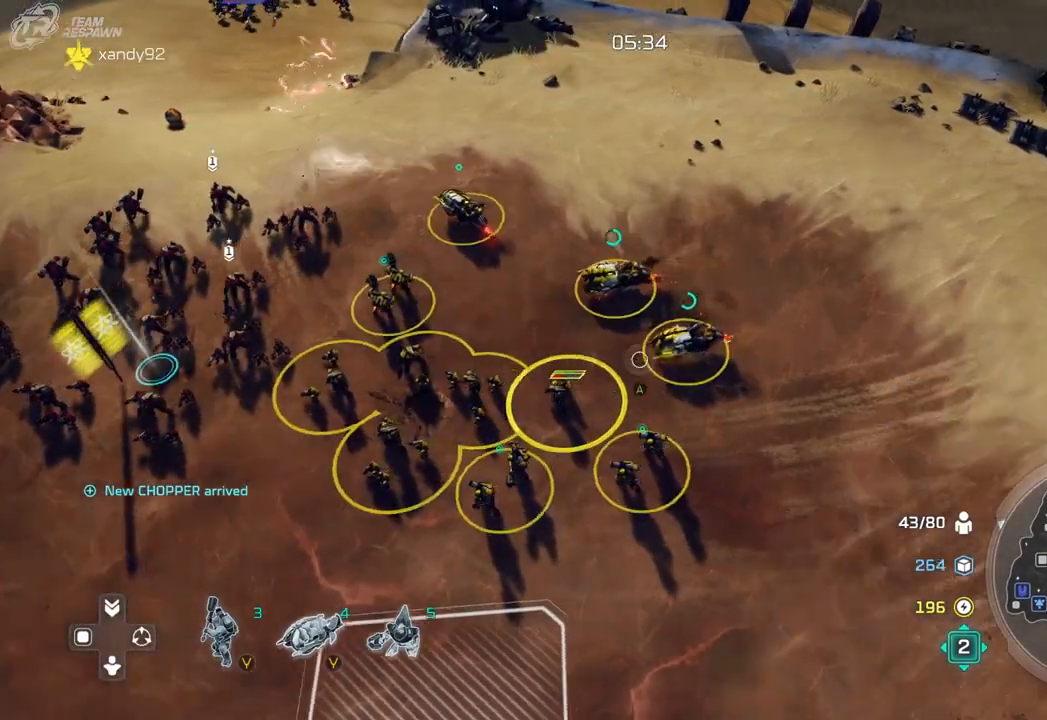
{"dt_ms": 500, "buttons": [], "left_stick": "up-left", "right_stick": "center", "events": [[133, "left_stick", "center"], [267, "left_stick", "up-left"]]}
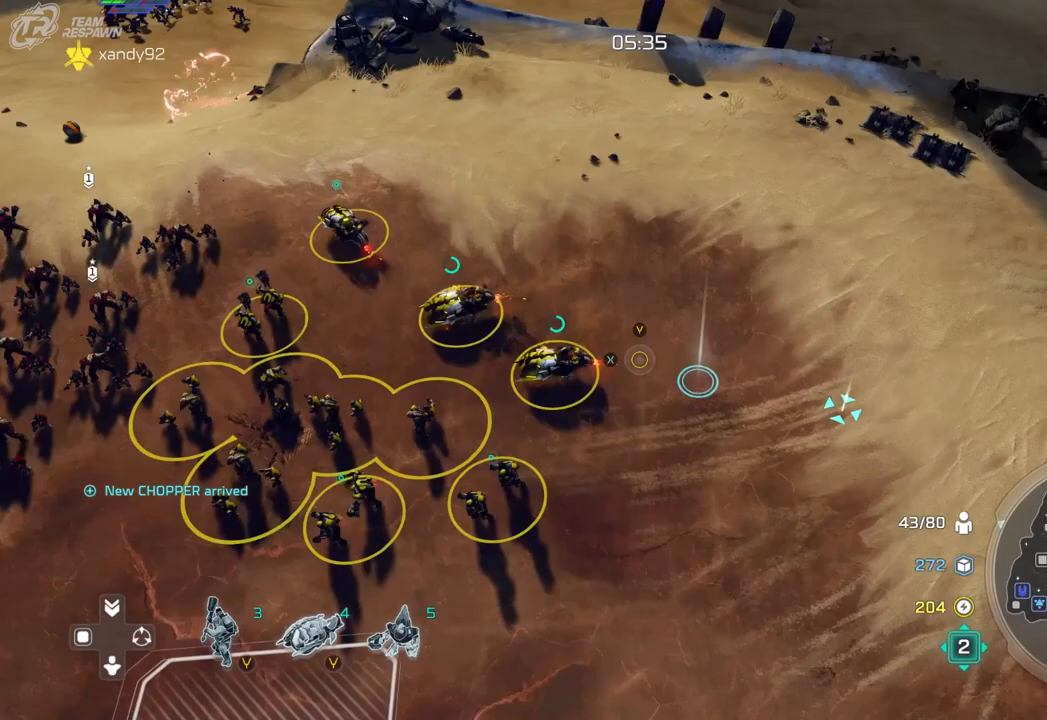
{"dt_ms": 500, "buttons": [], "left_stick": "center", "right_stick": "center", "events": [[233, "left_stick", "center"]]}
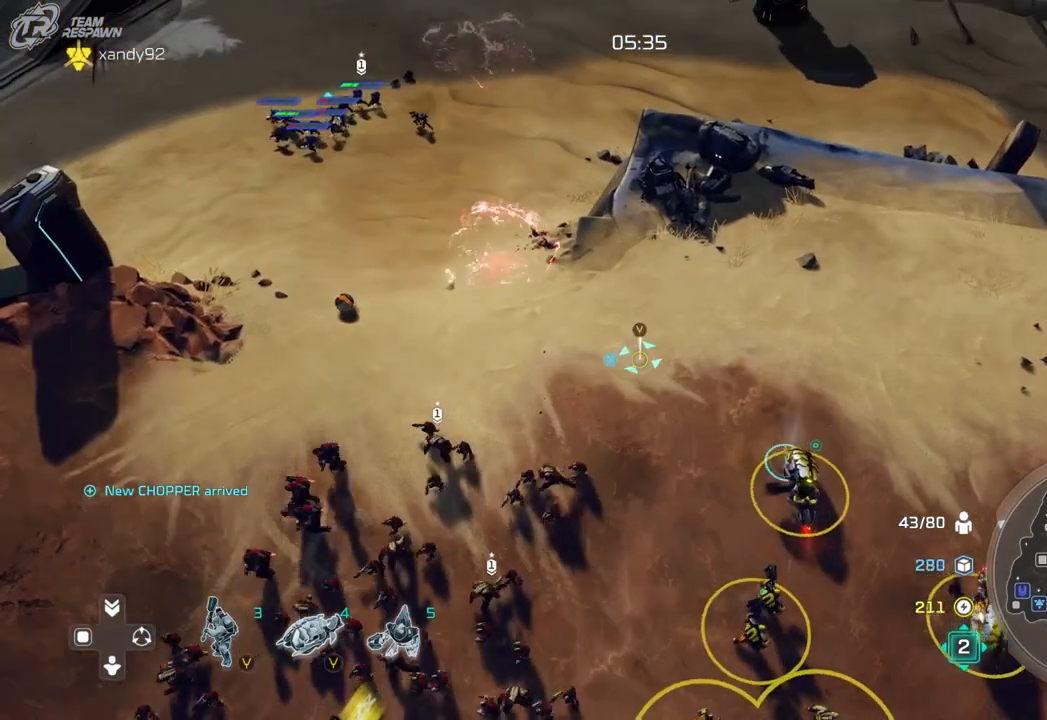
{"dt_ms": 500, "buttons": [], "left_stick": "center", "right_stick": "center", "events": [[33, "left_stick", "up-left"], [167, "left_stick", "center"]]}
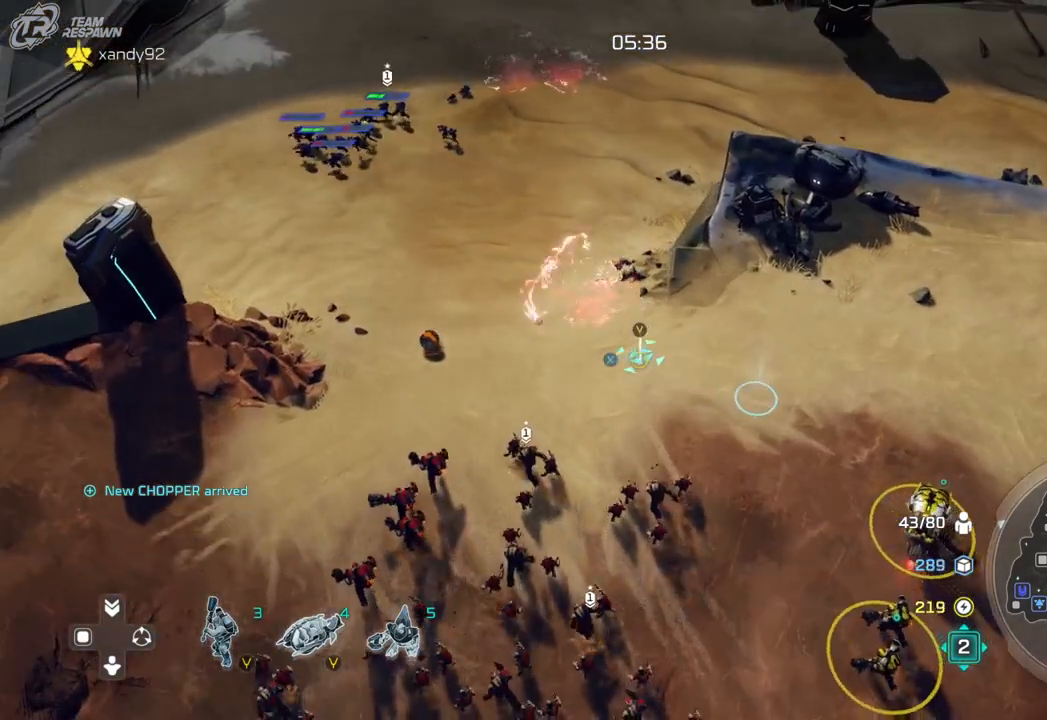
{"dt_ms": 1000, "buttons": [], "left_stick": "center", "right_stick": "center"}
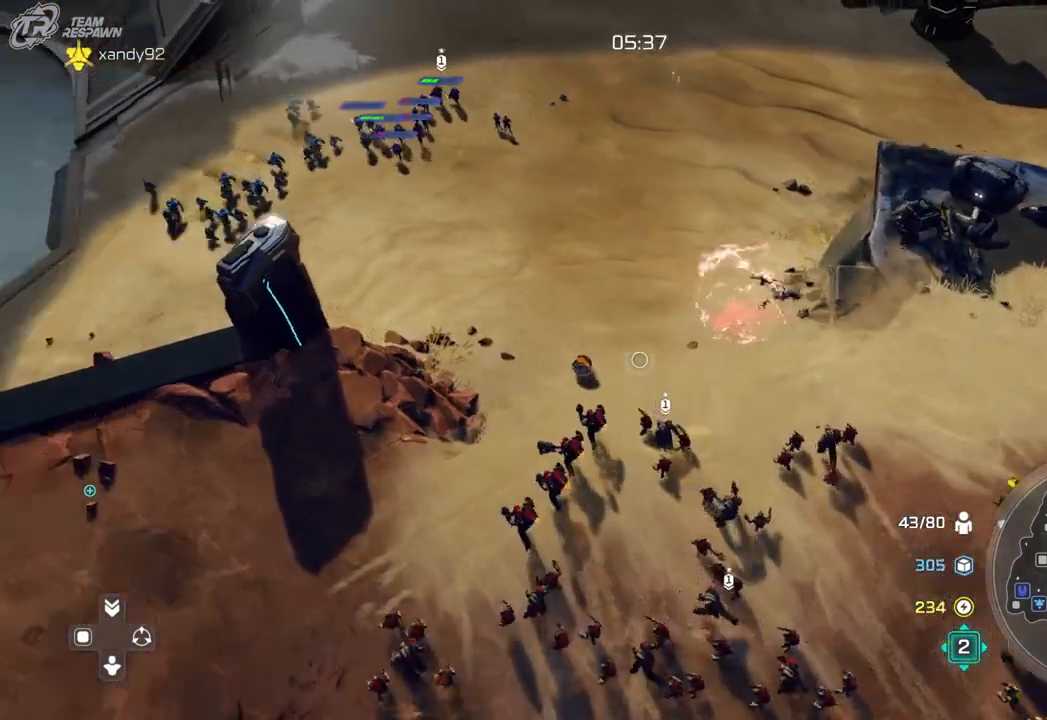
{"dt_ms": 500, "buttons": [], "left_stick": "center", "right_stick": "center", "events": []}
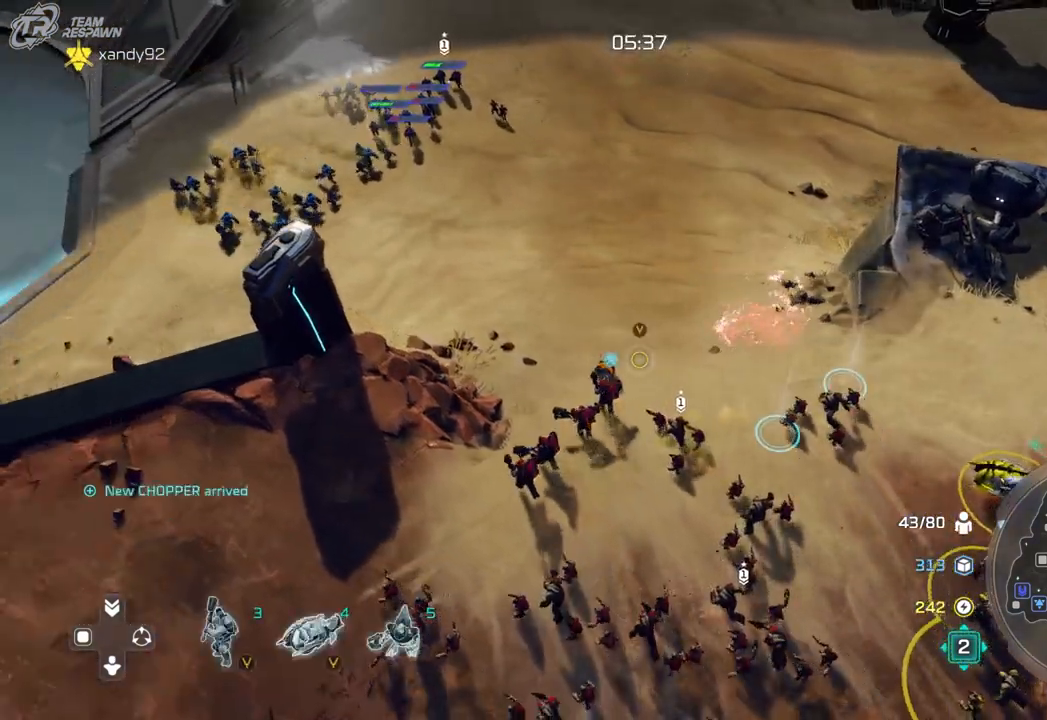
{"dt_ms": 500, "buttons": [], "left_stick": "center", "right_stick": "center", "events": []}
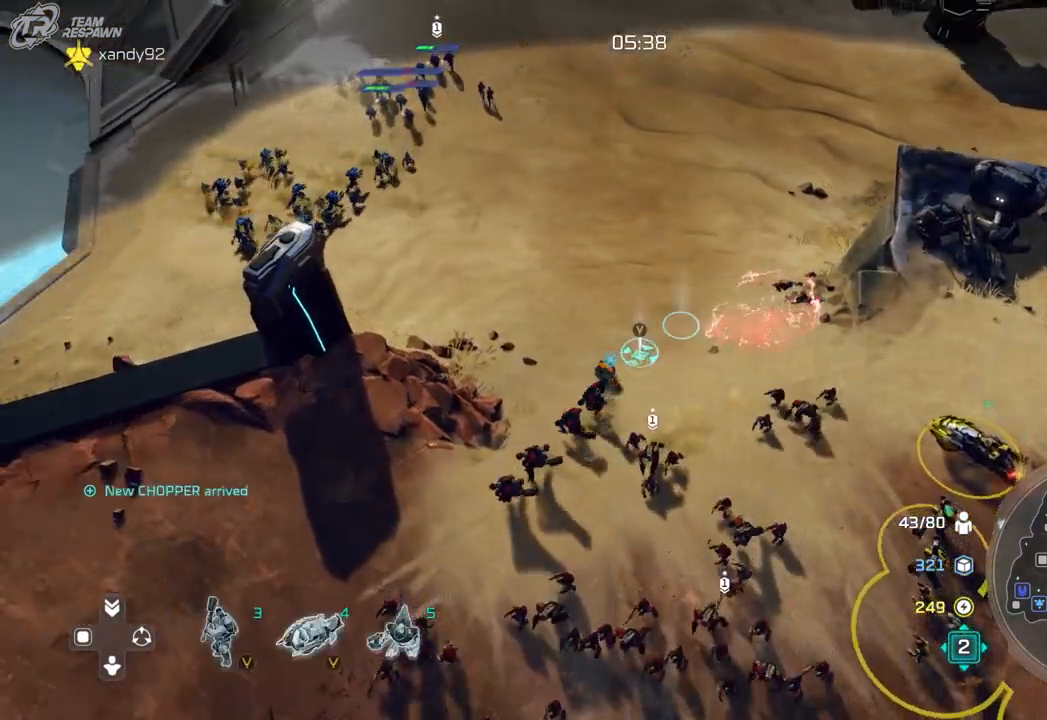
{"dt_ms": 500, "buttons": [], "left_stick": "center", "right_stick": "center", "events": [[200, "left_stick", "down"], [367, "left_stick", "center"]]}
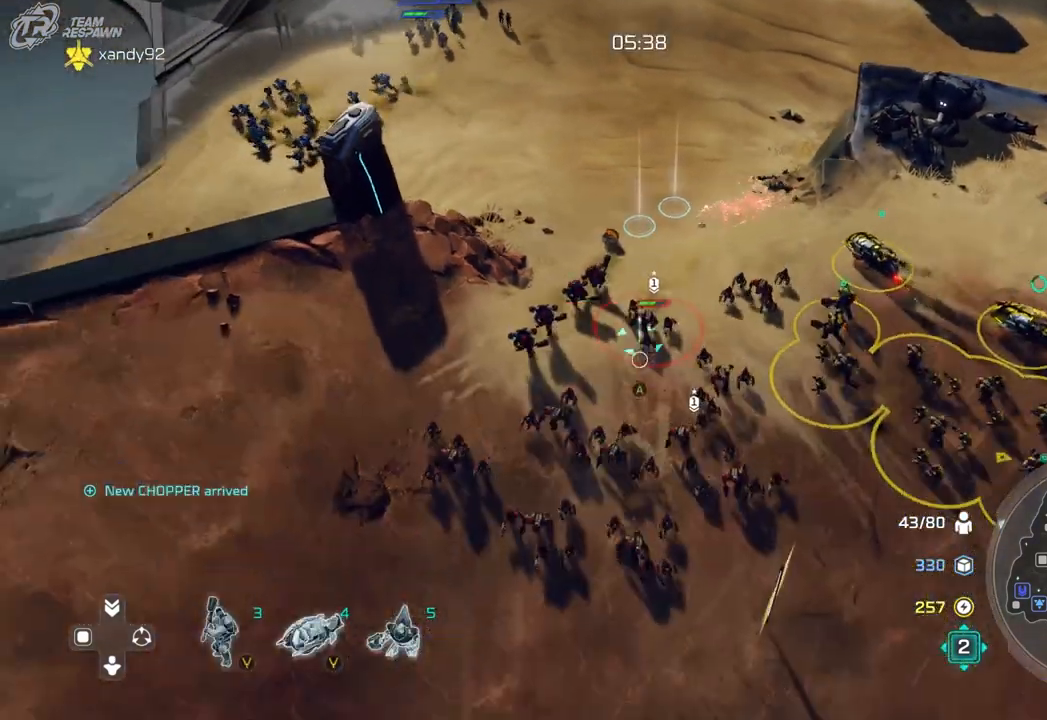
{"dt_ms": 500, "buttons": ["DPAD_LEFT"], "left_stick": "center", "right_stick": "center", "events": [[67, "left_stick", "down-right"], [333, "left_stick", "center"], [467, "DPAD_LEFT", "down"]]}
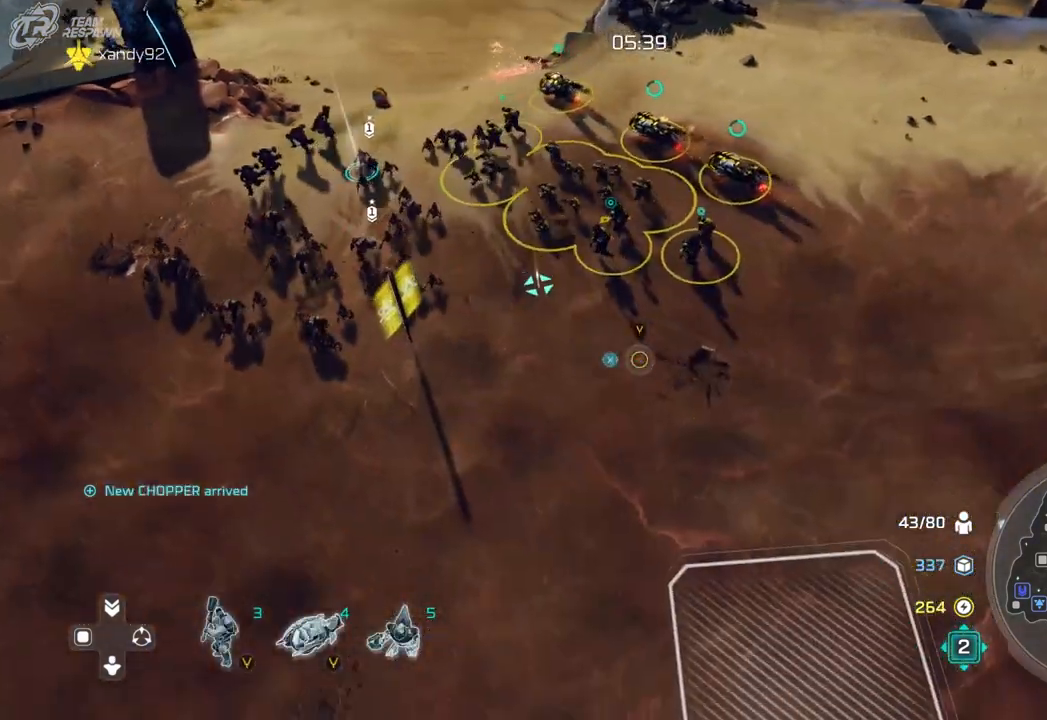
{"dt_ms": 500, "buttons": [], "left_stick": "down-left", "right_stick": "center", "events": [[100, "DPAD_LEFT", "up"], [400, "left_stick", "down-left"]]}
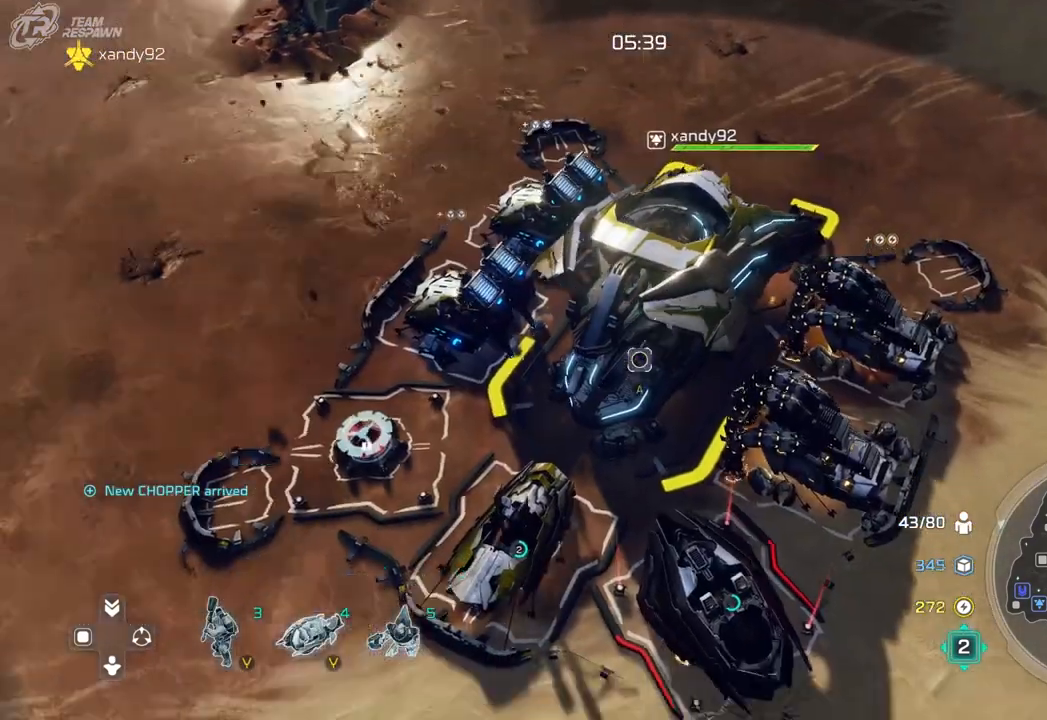
{"dt_ms": 500, "buttons": ["A"], "left_stick": "up-right", "right_stick": "center", "events": [[67, "left_stick", "center"], [200, "A", "down"], [300, "A", "up"], [367, "left_stick", "up-right"], [467, "A", "down"]]}
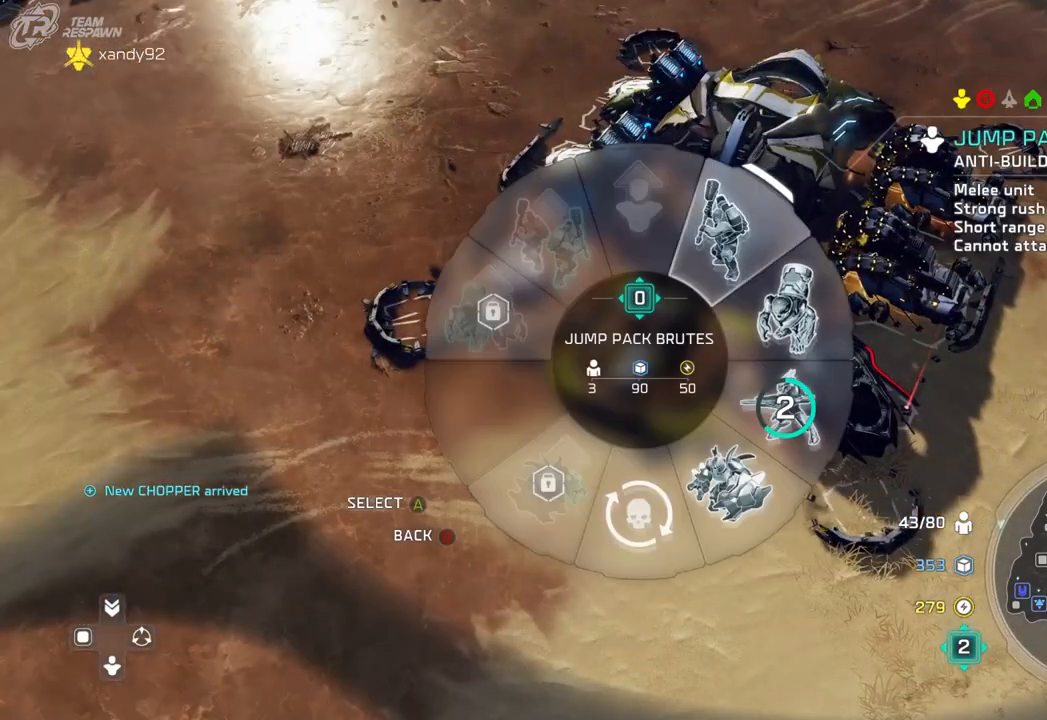
{"dt_ms": 1000, "buttons": [], "left_stick": "center", "right_stick": "center"}
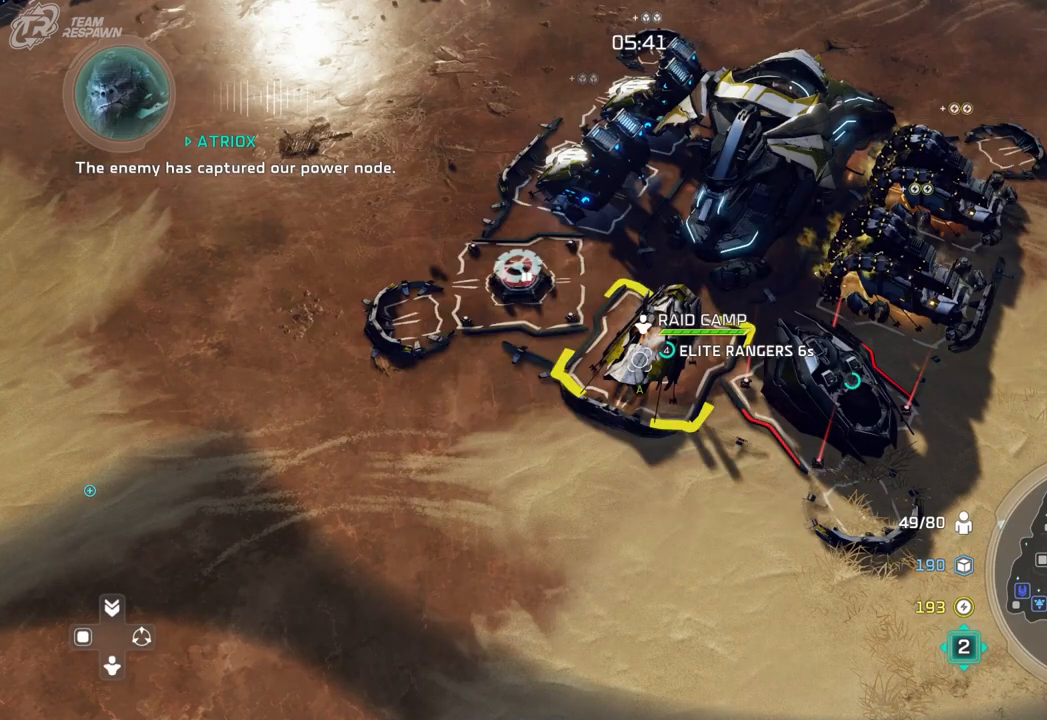
{"dt_ms": 500, "buttons": [], "left_stick": "center", "right_stick": "center", "events": [[250, "DPAD_UP", "down"], [333, "left_stick", "right"], [433, "SELECT", "down"], [500, "DPAD_UP", "up"], [500, "SELECT", "up"], [500, "left_stick", "center"]]}
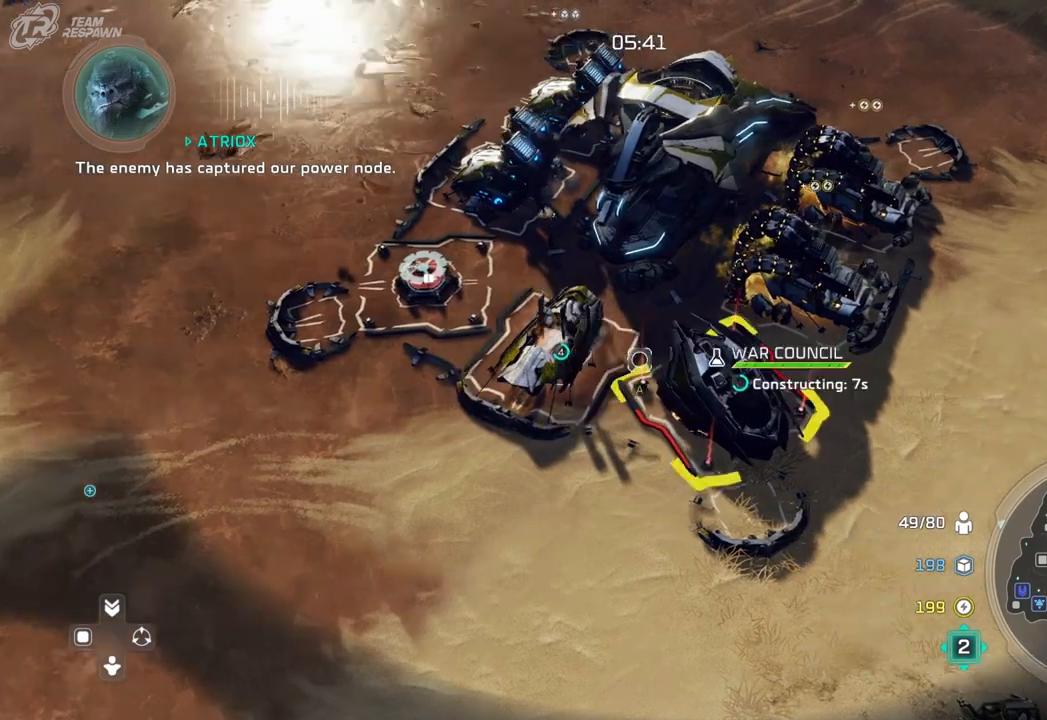
{"dt_ms": 500, "buttons": [], "left_stick": "center", "right_stick": "center"}
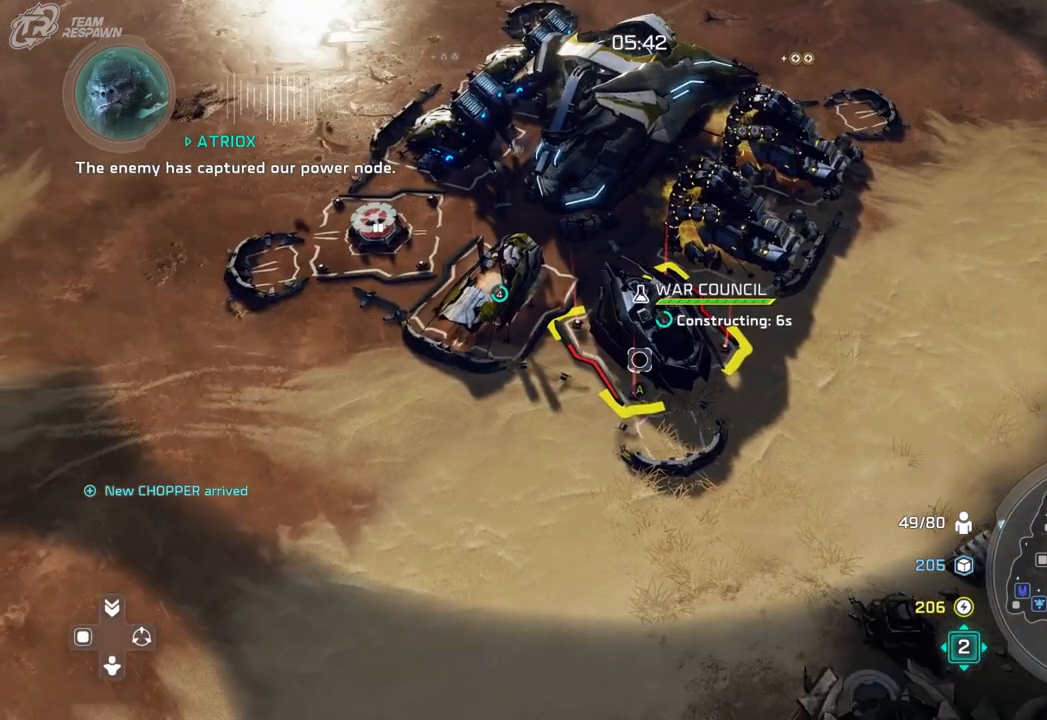
{"dt_ms": 500, "buttons": [], "left_stick": "center", "right_stick": "center", "events": []}
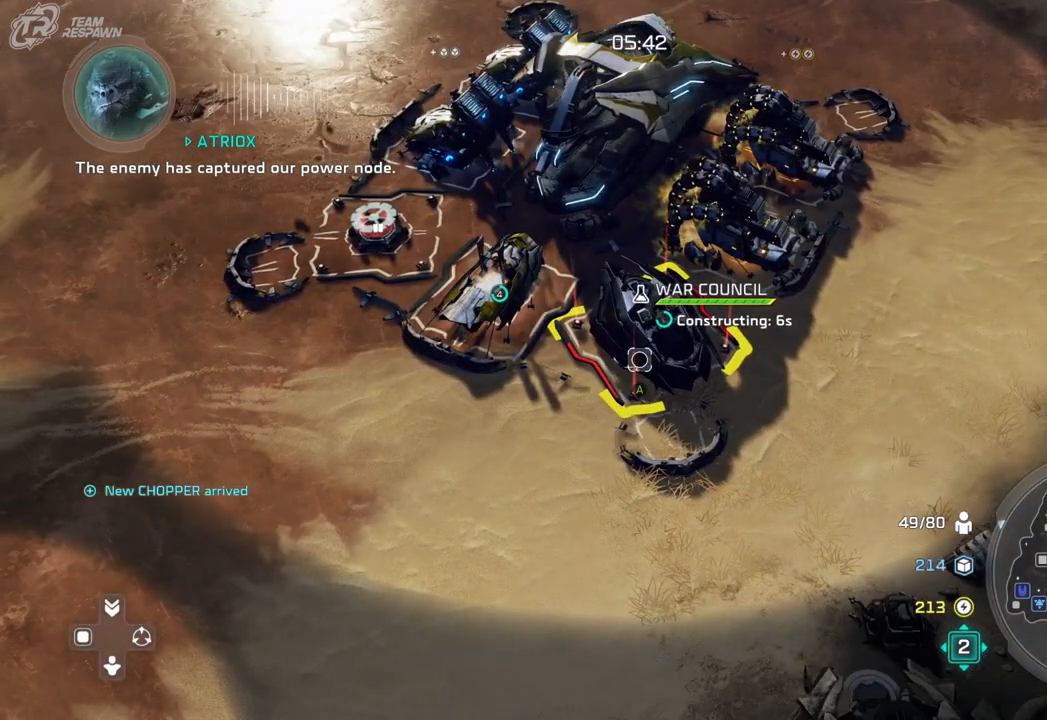
{"dt_ms": 500, "buttons": [], "left_stick": "up-left", "right_stick": "center", "events": [[500, "left_stick", "up-left"]]}